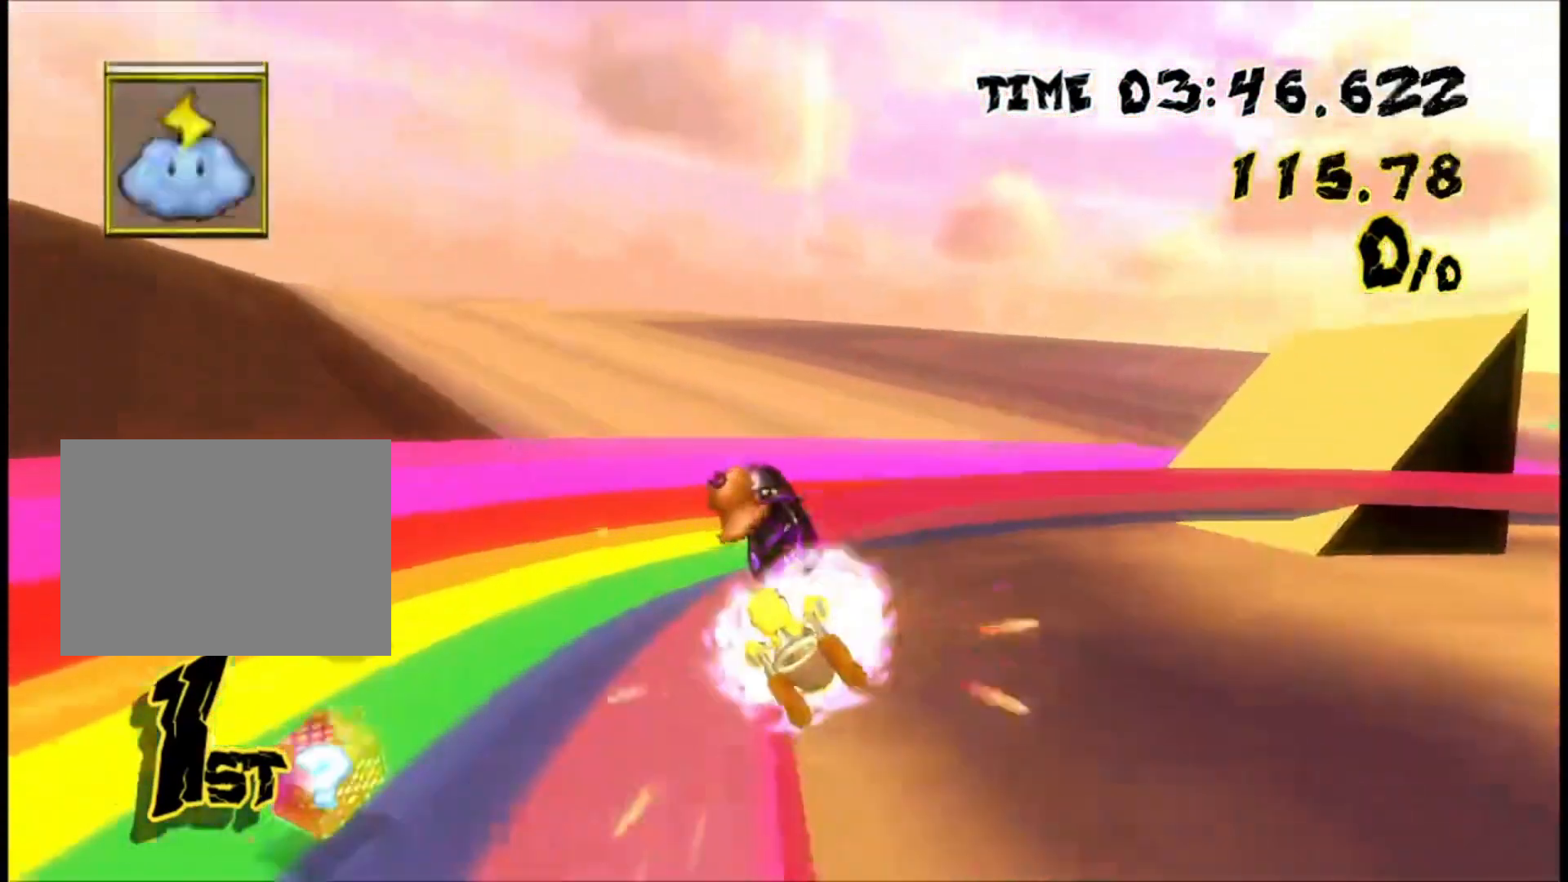
Gameplay with a controller (Nintendo layout); each line is a JSON object with the inputs held at the frame after it (dt_ms = milliseconds from this image to that frame). "events" lists button and stick changes between this image and that frame as [ms after this image, input, new state], when the widget could be followed in between. Not read: A B L2 L3 R2 R3 SELECT START X Y Z right_stick.
{"dt_ms": 500, "buttons": ["L1"], "left_stick": "center"}
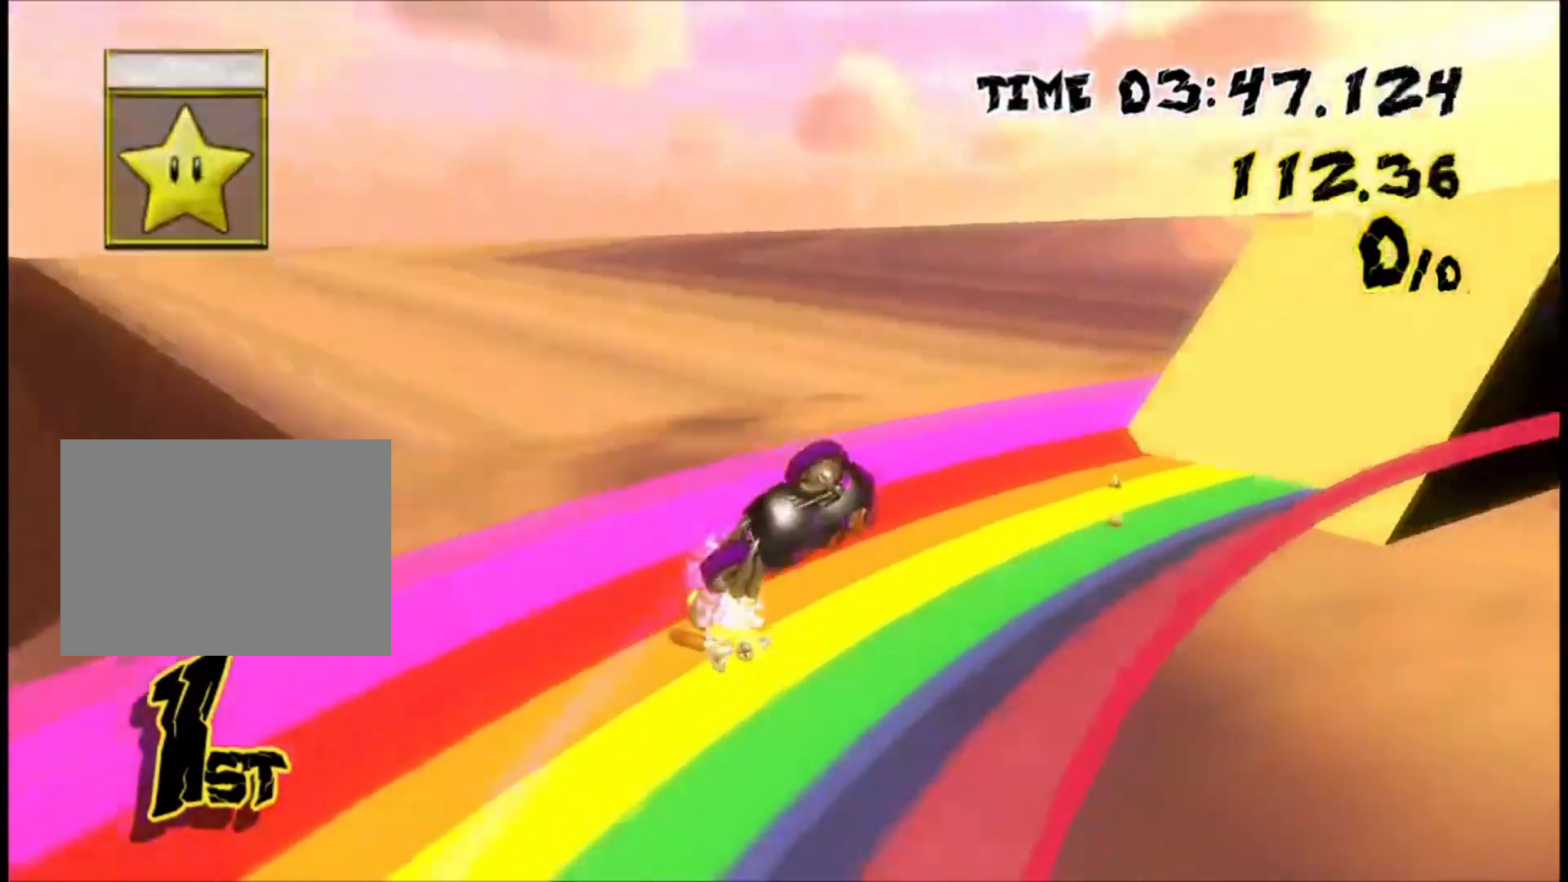
{"dt_ms": 500, "buttons": ["L1"], "left_stick": "center", "events": []}
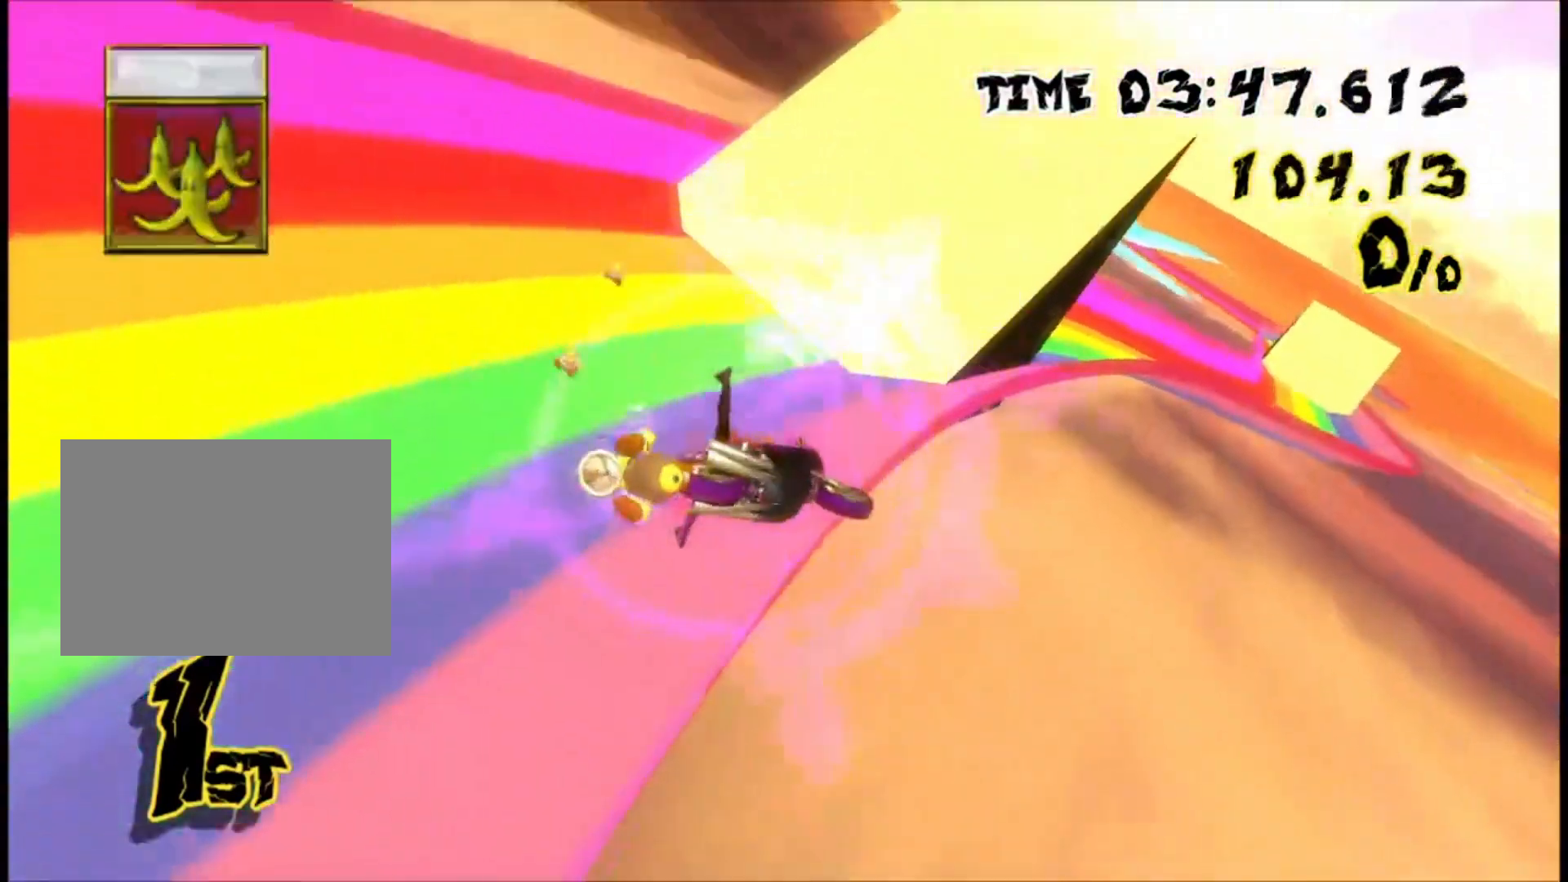
{"dt_ms": 500, "buttons": ["L1", "R1"], "left_stick": "right", "events": [[400, "left_stick", "right"], [467, "R1", "down"]]}
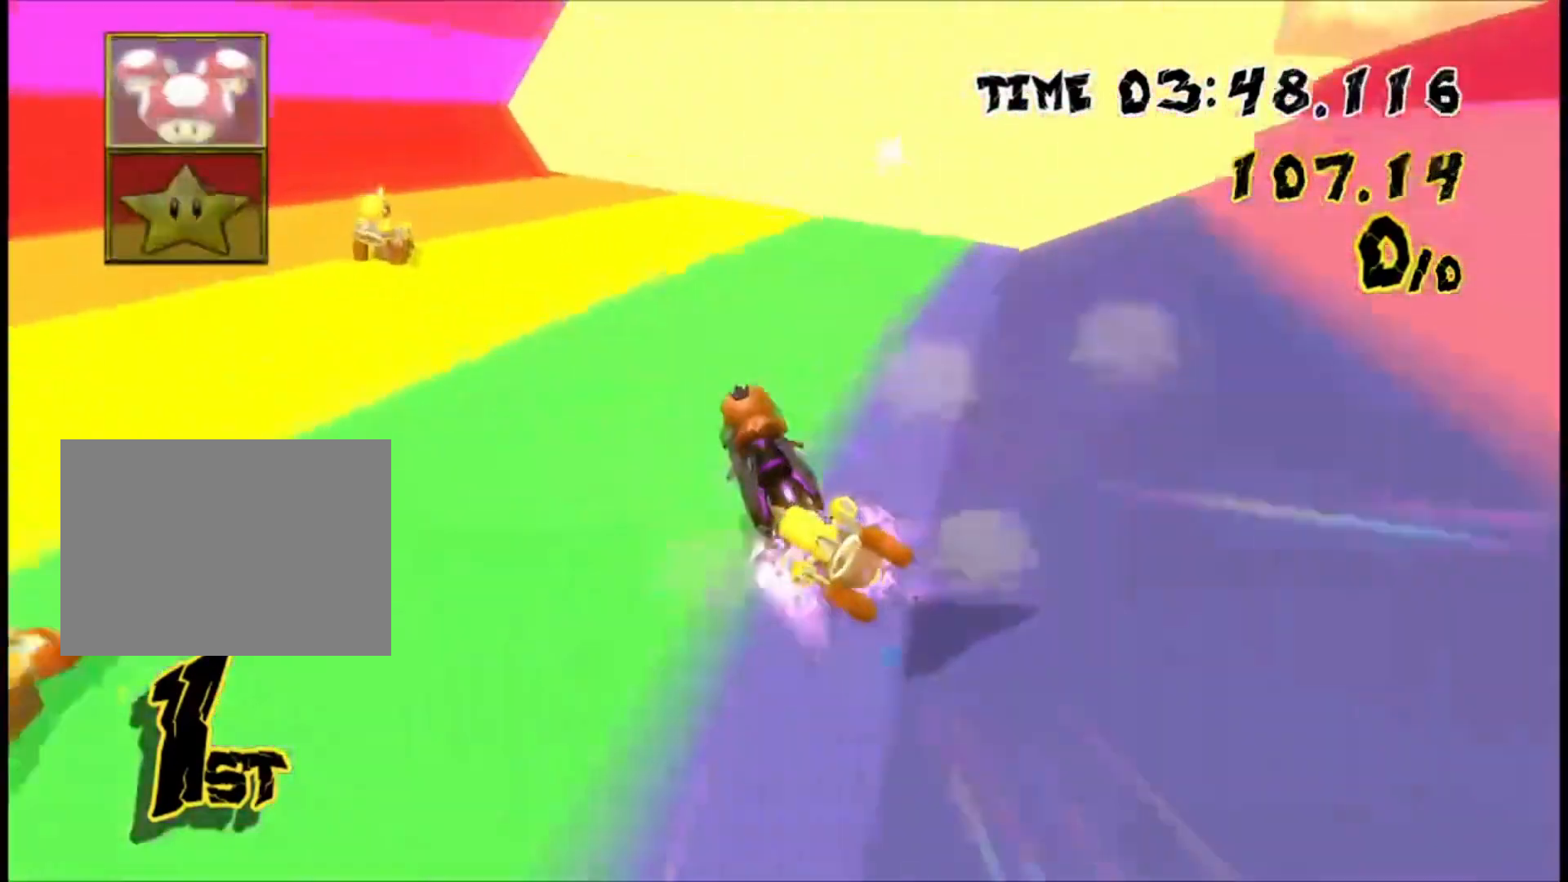
{"dt_ms": 500, "buttons": ["L1", "R1"], "left_stick": "up"}
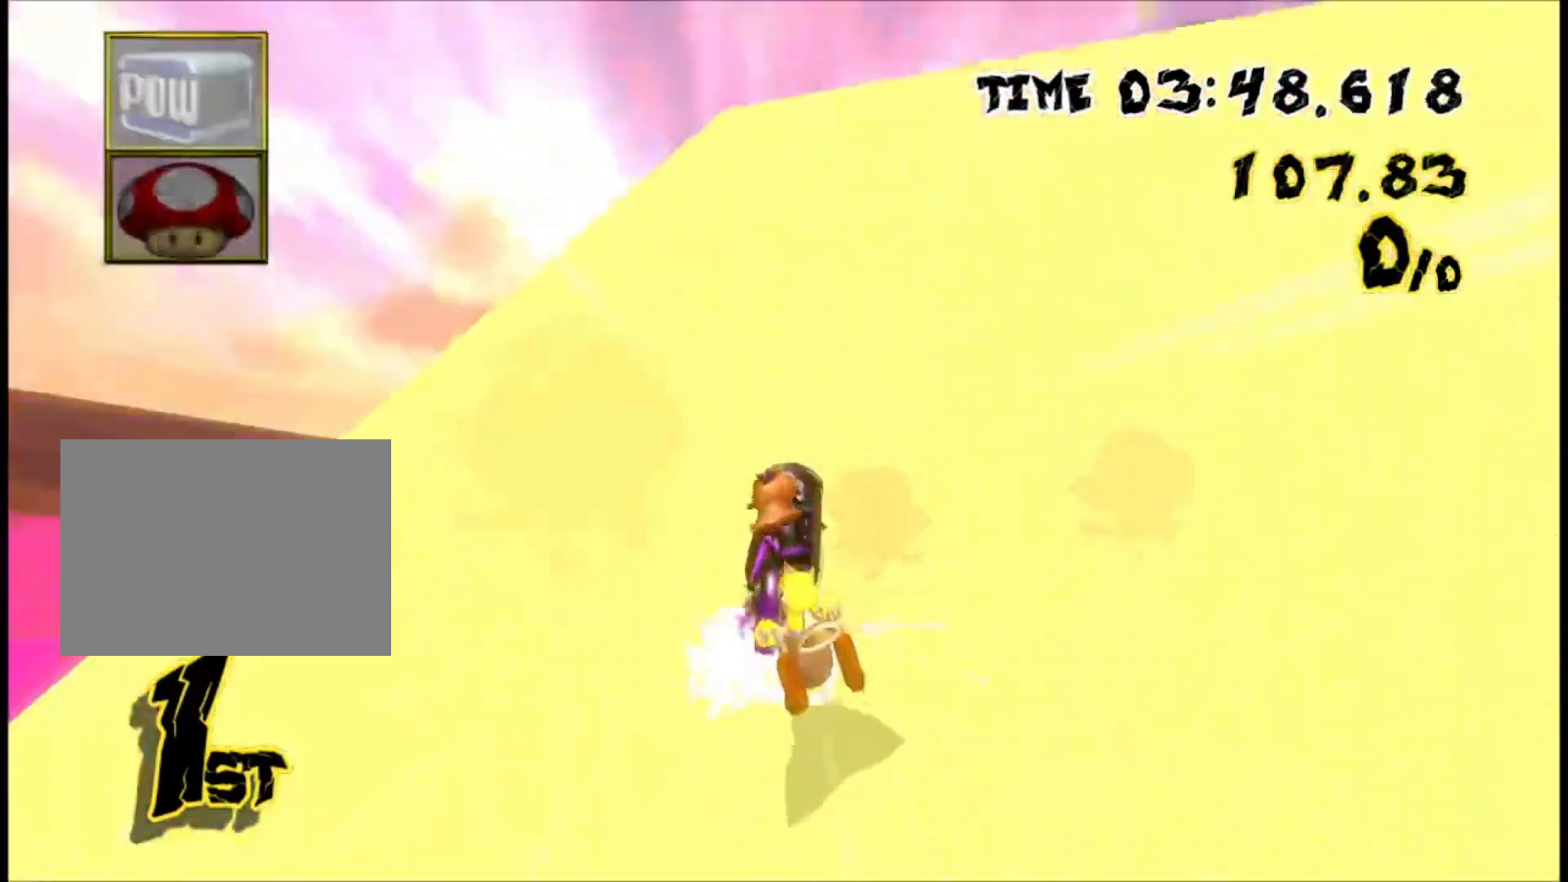
{"dt_ms": 500, "buttons": ["L1", "R1"], "left_stick": "center", "events": [[33, "left_stick", "center"]]}
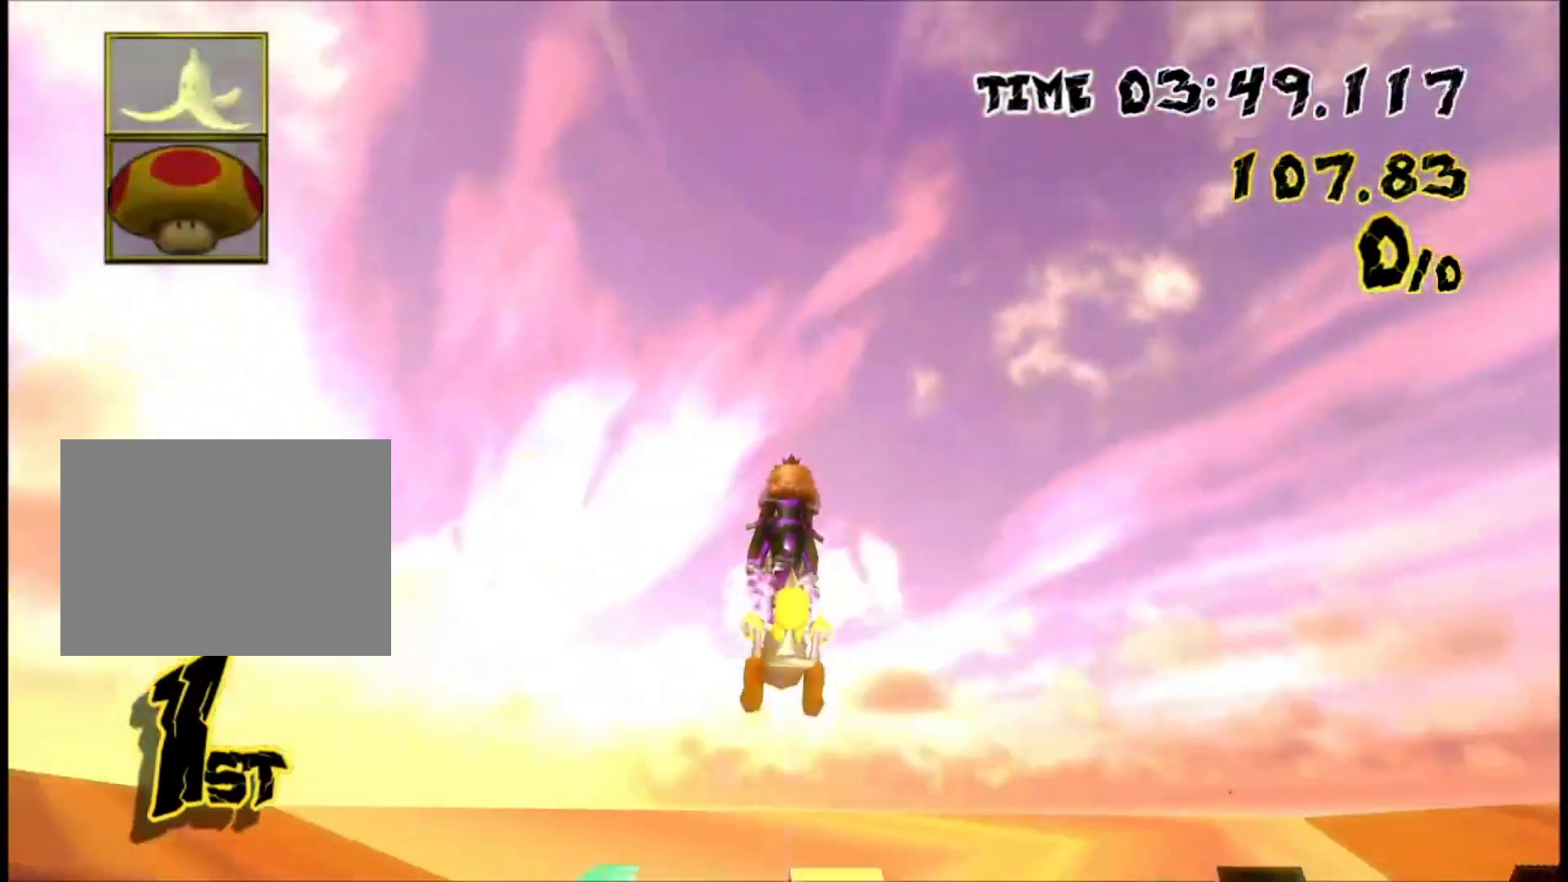
{"dt_ms": 500, "buttons": ["L1", "R1"], "left_stick": "up", "events": [[233, "left_stick", "right"], [300, "left_stick", "up"]]}
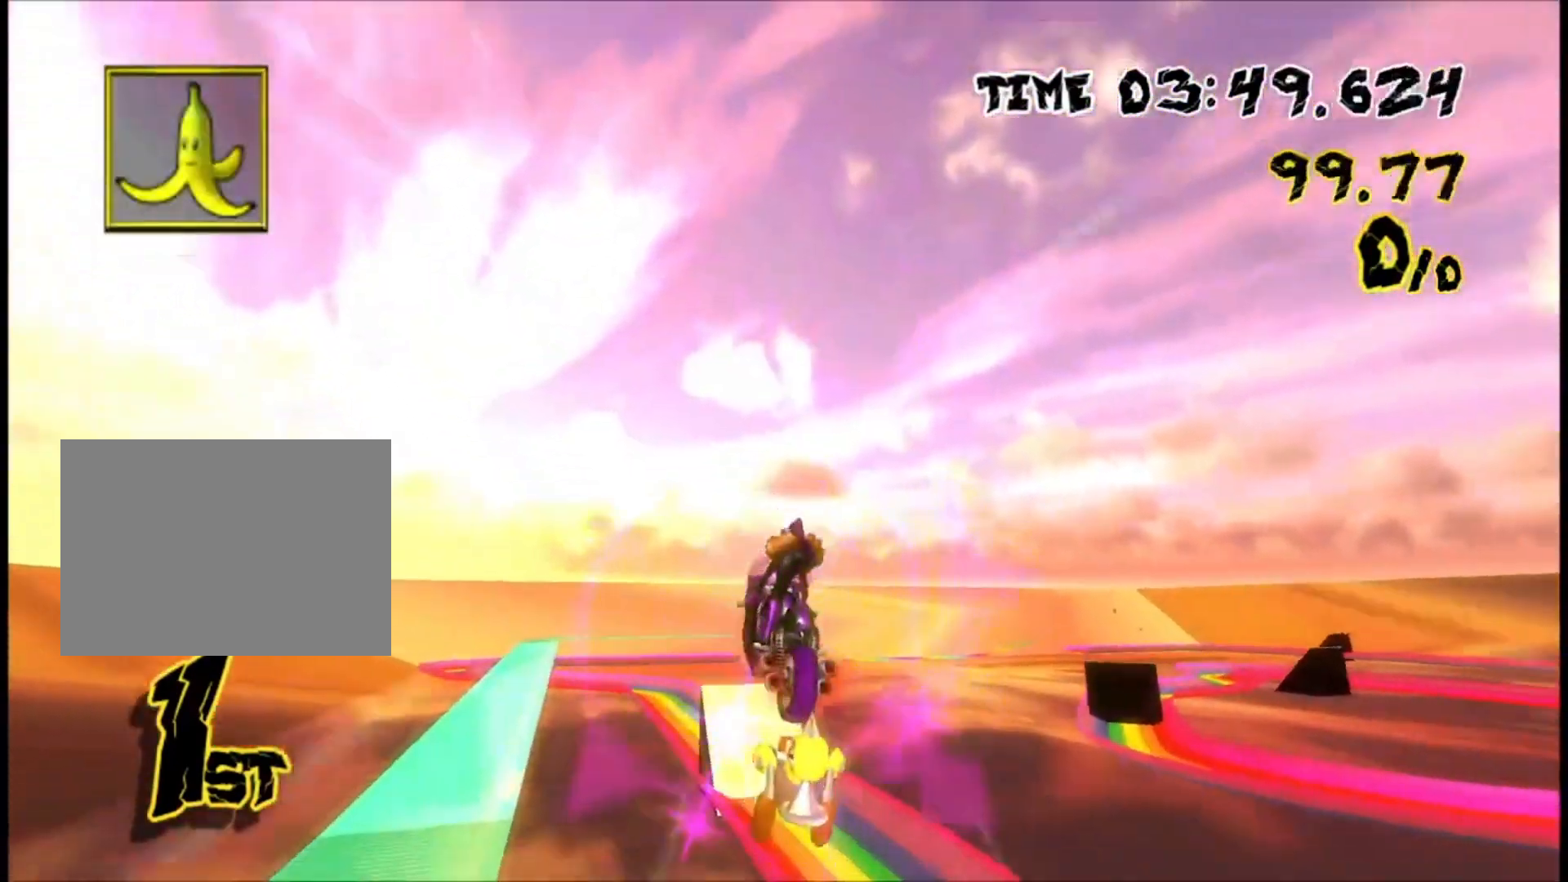
{"dt_ms": 500, "buttons": ["L1"], "left_stick": "up", "events": [[300, "R1", "up"]]}
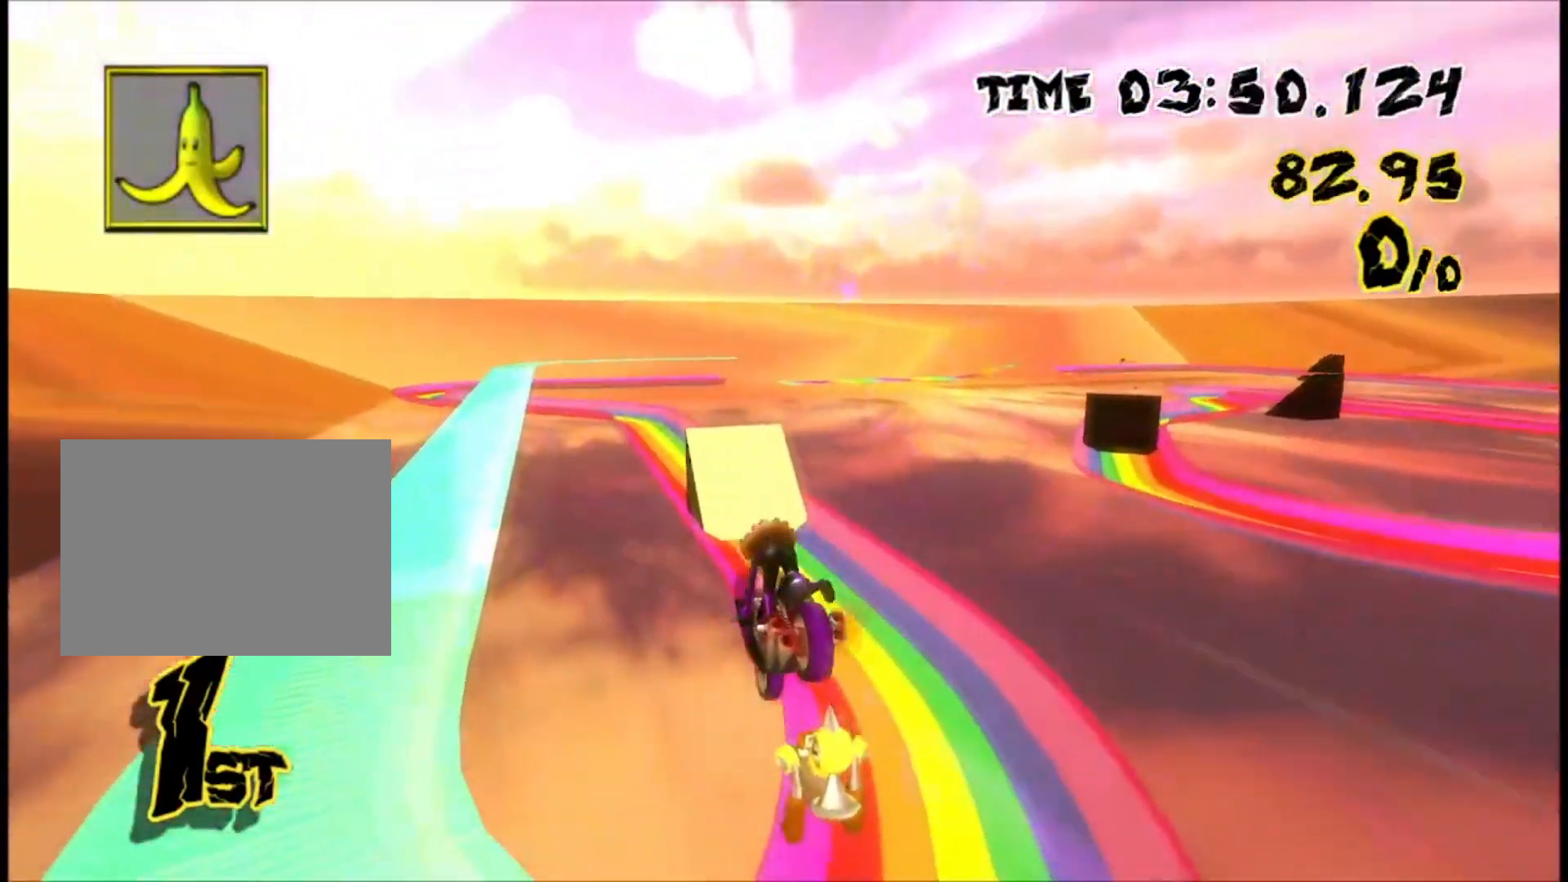
{"dt_ms": 1000, "buttons": ["L1"], "left_stick": "up-left"}
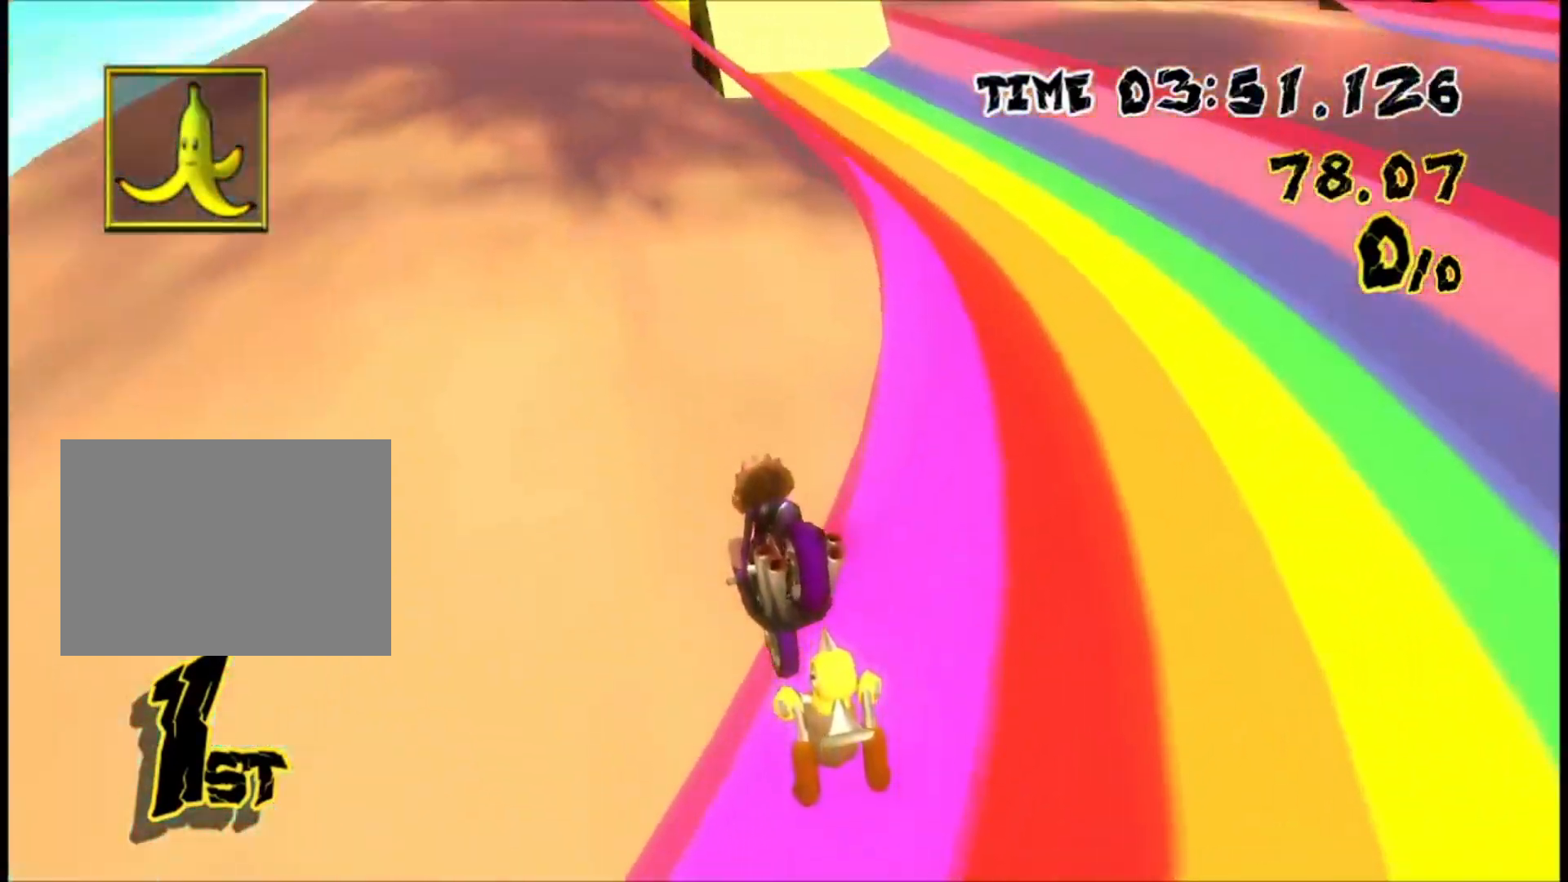
{"dt_ms": 500, "buttons": ["L1", "R1"], "left_stick": "up-left", "events": [[67, "R1", "down"]]}
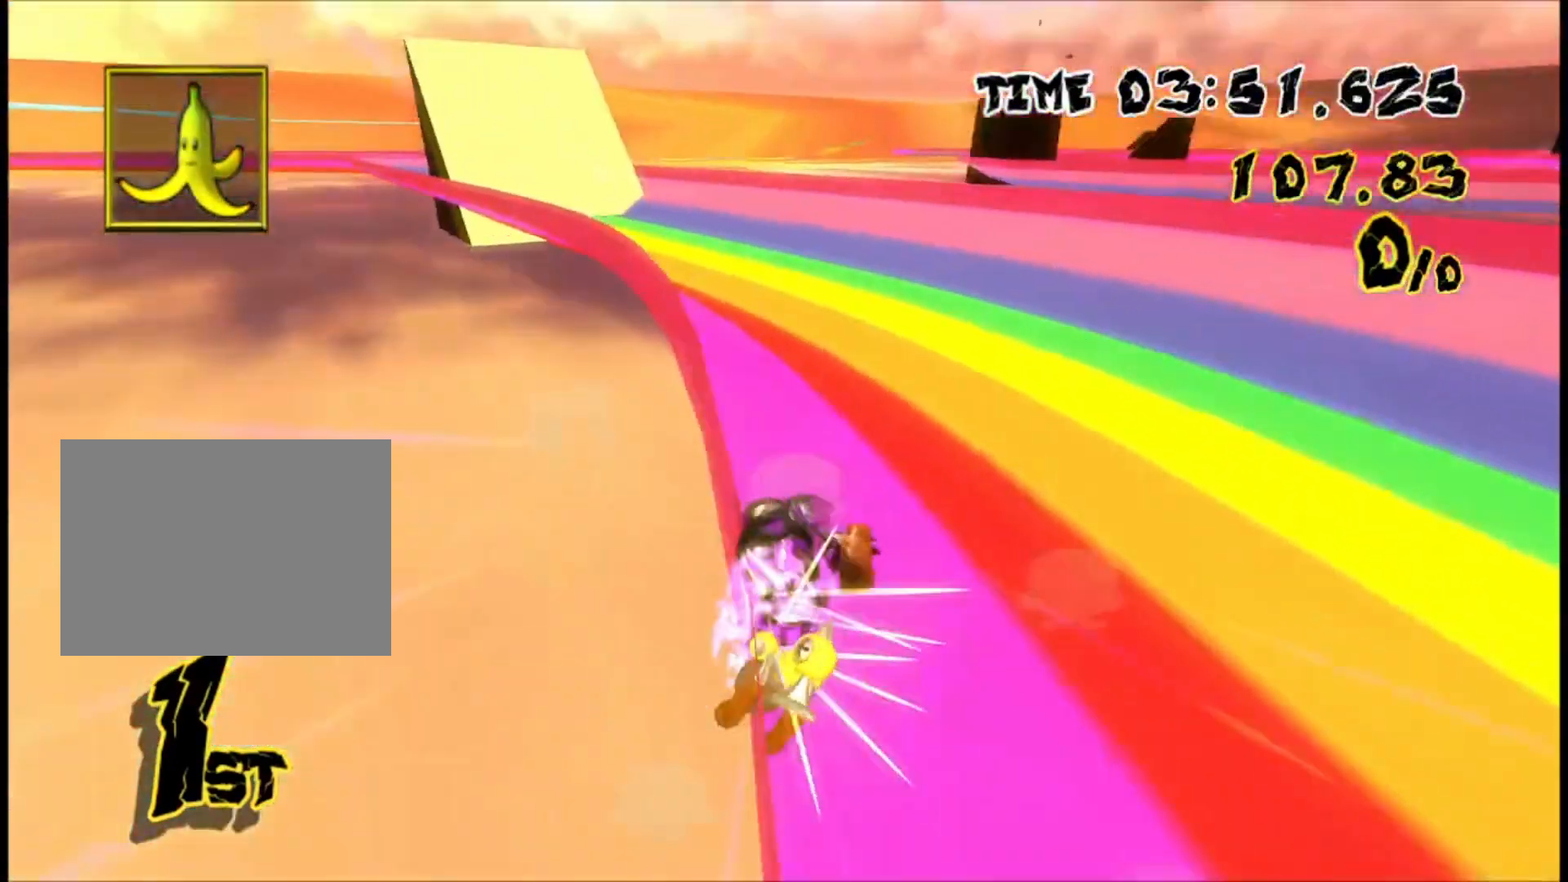
{"dt_ms": 500, "buttons": ["L1", "R1"], "left_stick": "up-left", "events": []}
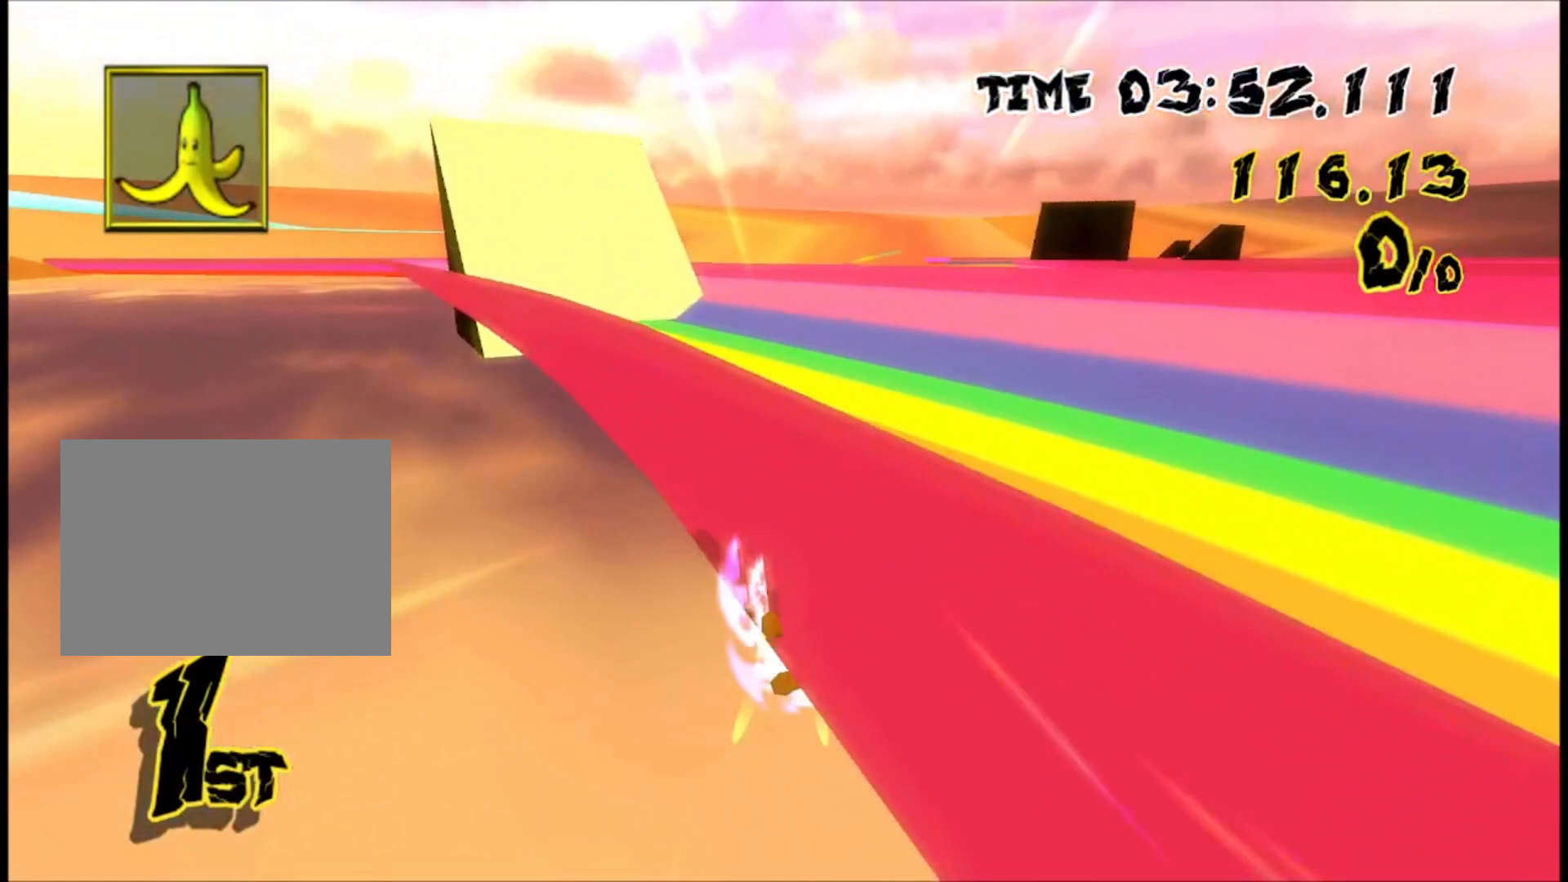
{"dt_ms": 500, "buttons": ["L1", "R1"], "left_stick": "up-left", "events": []}
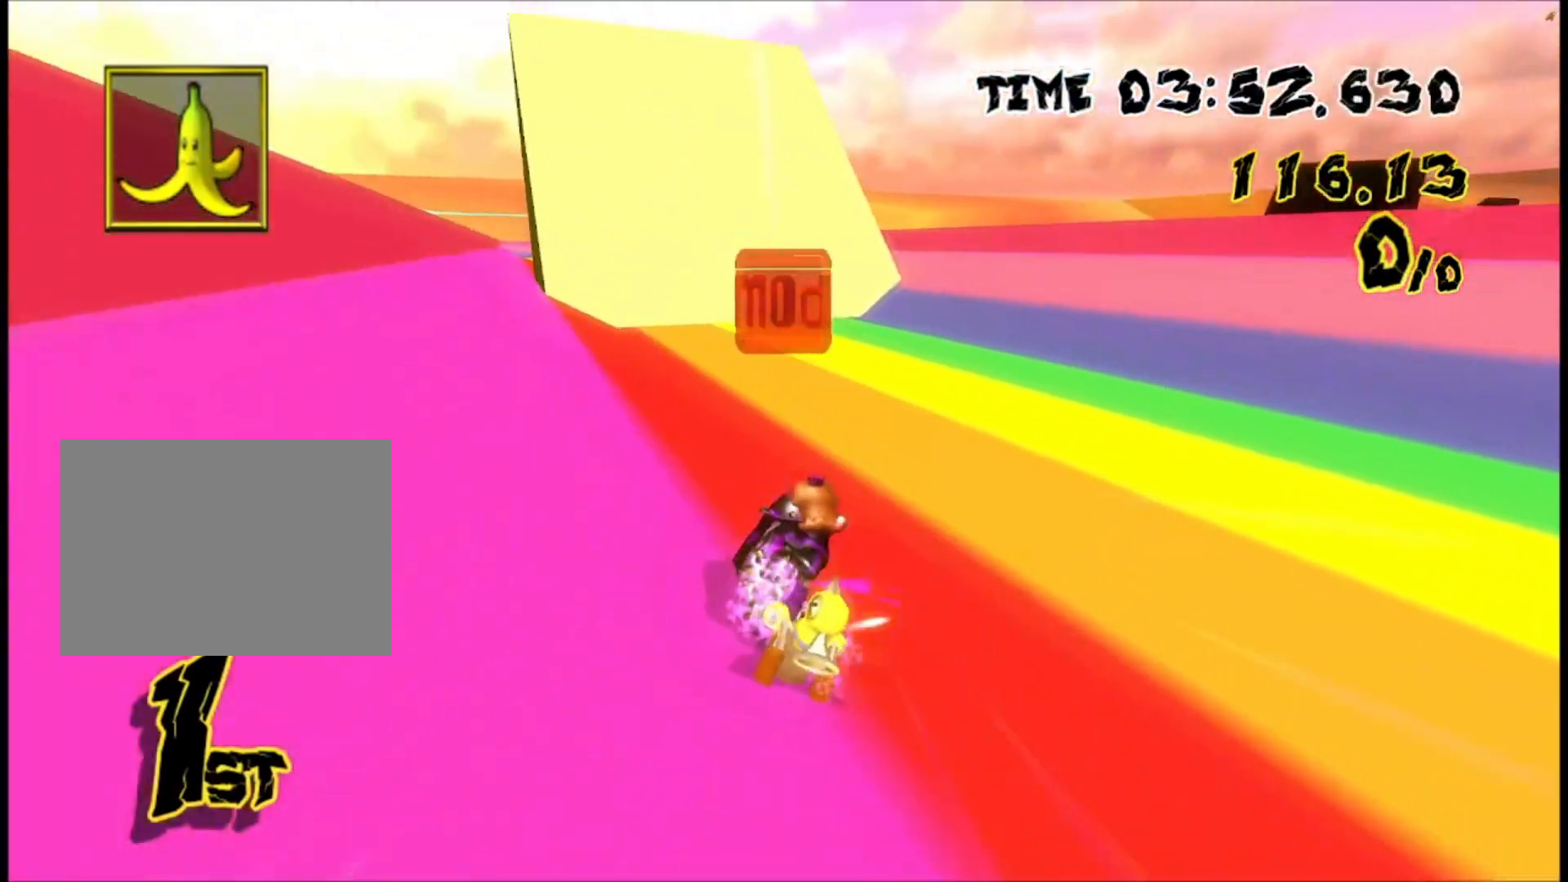
{"dt_ms": 500, "buttons": ["L1"], "left_stick": "up-left", "events": [[433, "R1", "up"]]}
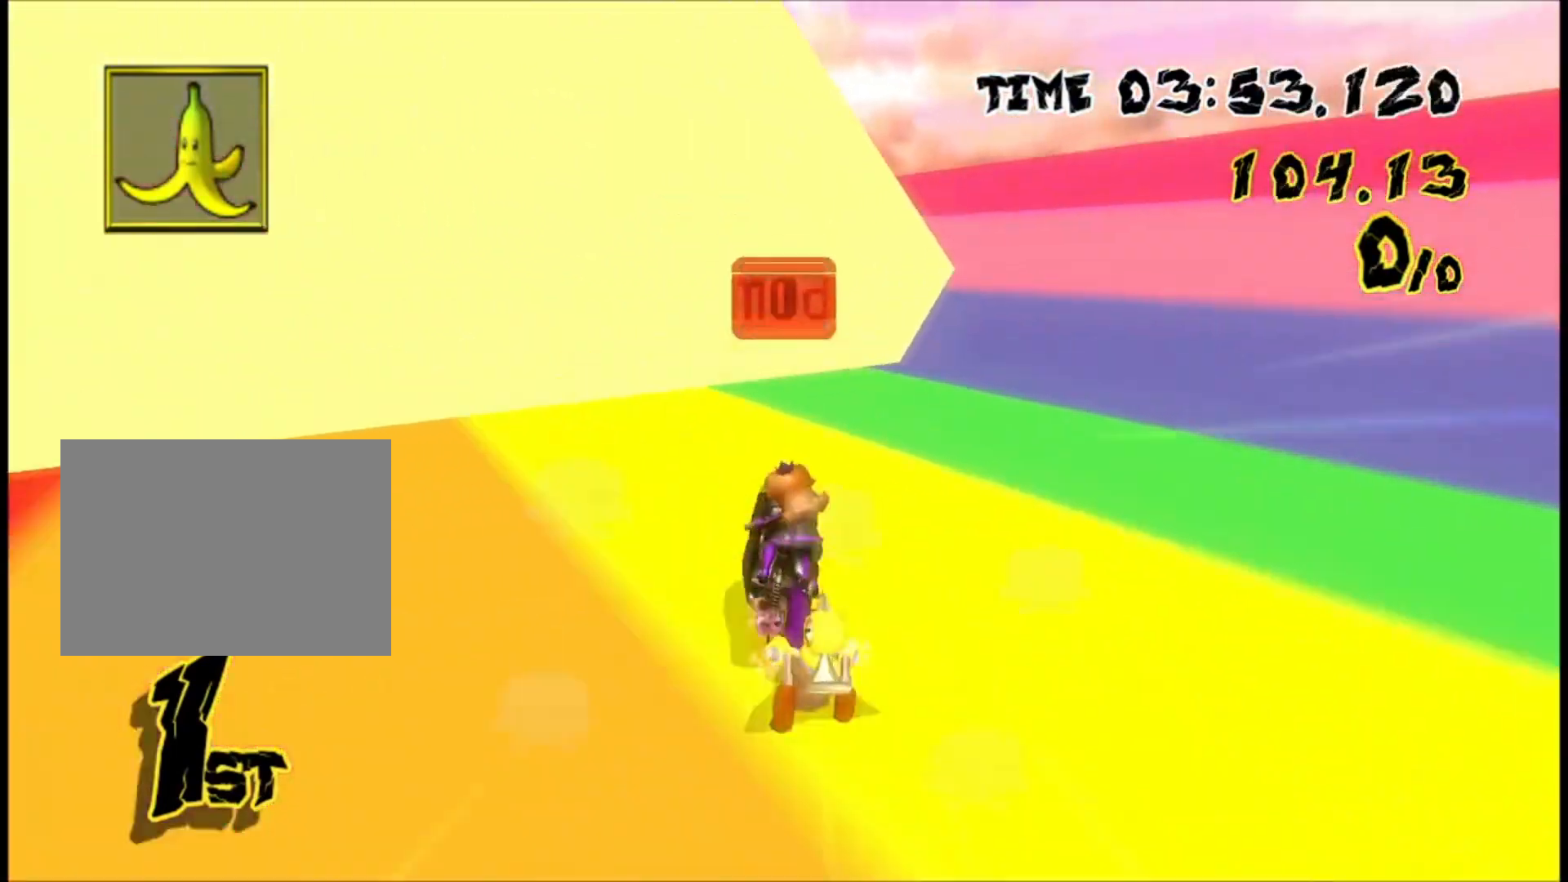
{"dt_ms": 500, "buttons": ["L1", "R1"], "left_stick": "center", "events": [[67, "R1", "down"], [267, "left_stick", "center"]]}
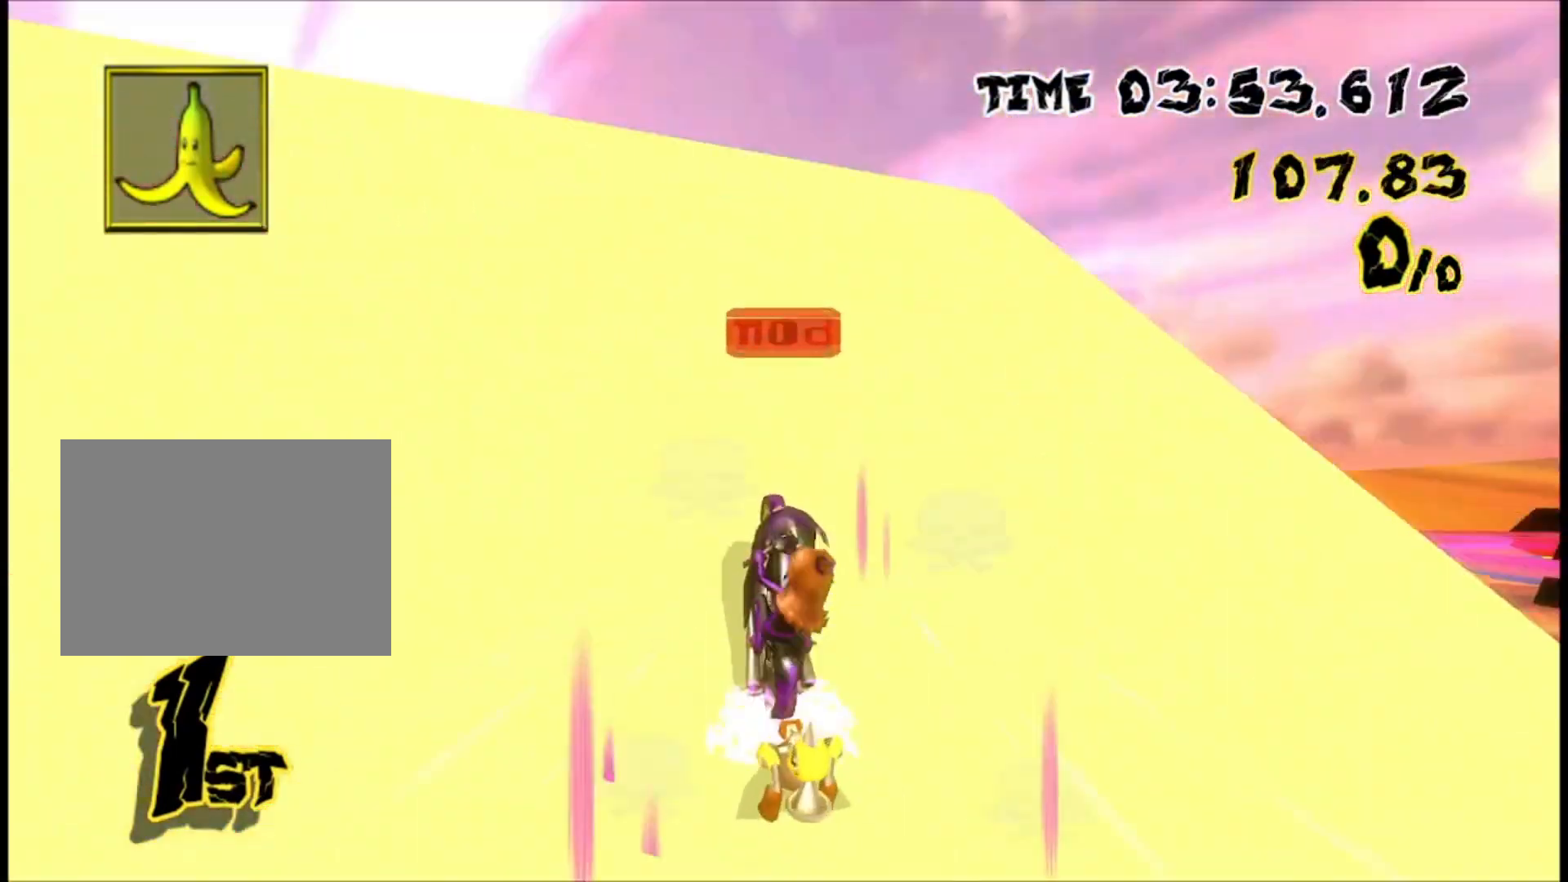
{"dt_ms": 500, "buttons": ["L1", "R1"], "left_stick": "center", "events": [[167, "DPAD_LEFT", "down"], [467, "DPAD_LEFT", "up"]]}
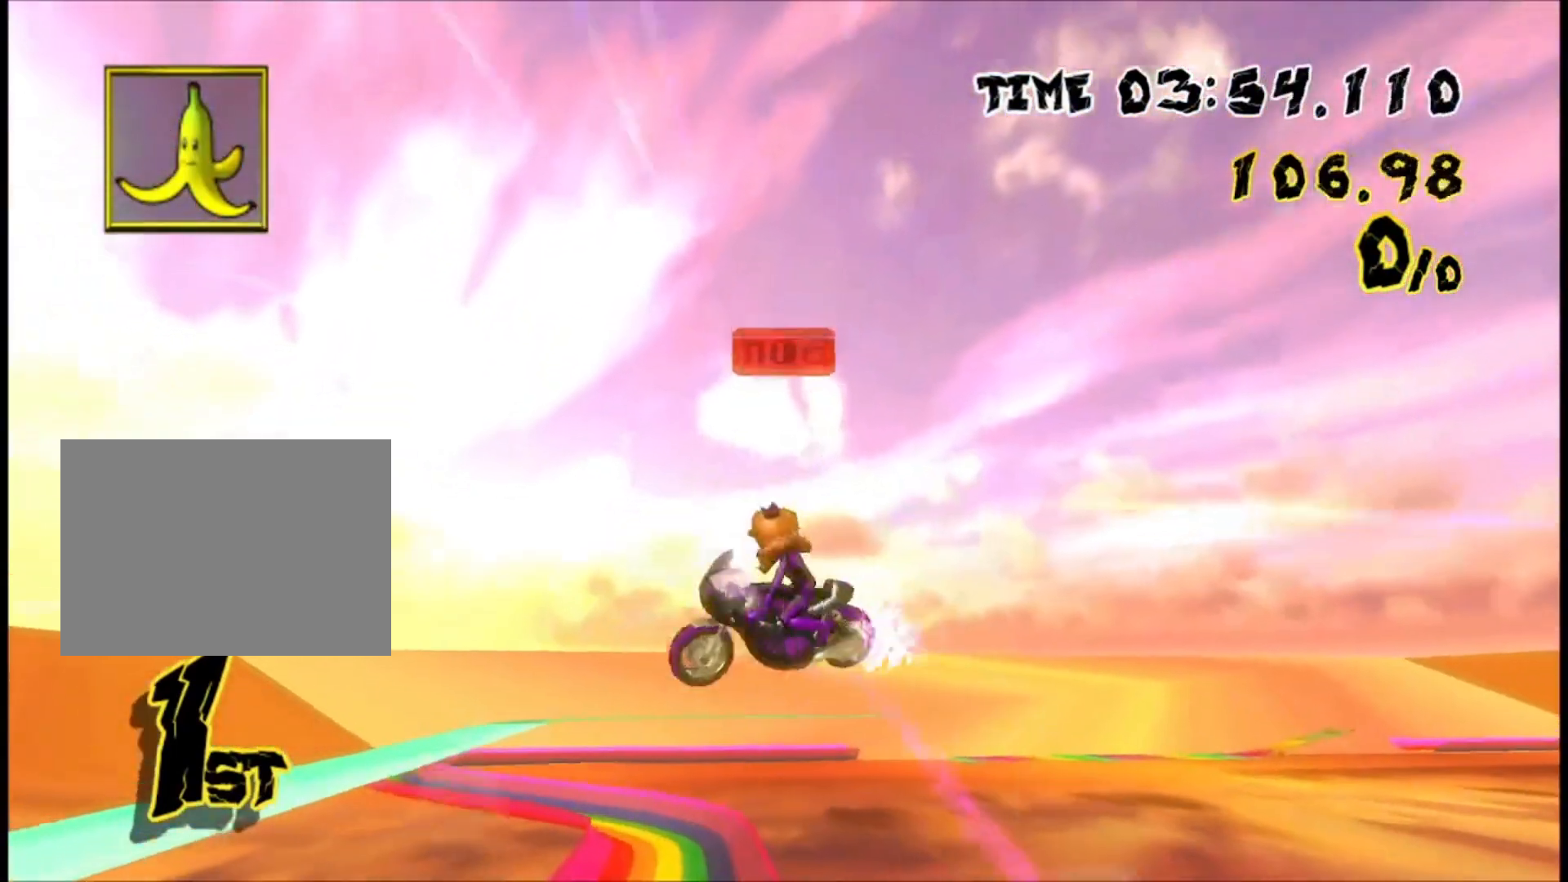
{"dt_ms": 500, "buttons": [], "left_stick": "center", "events": [[33, "L1", "up"], [500, "R1", "up"]]}
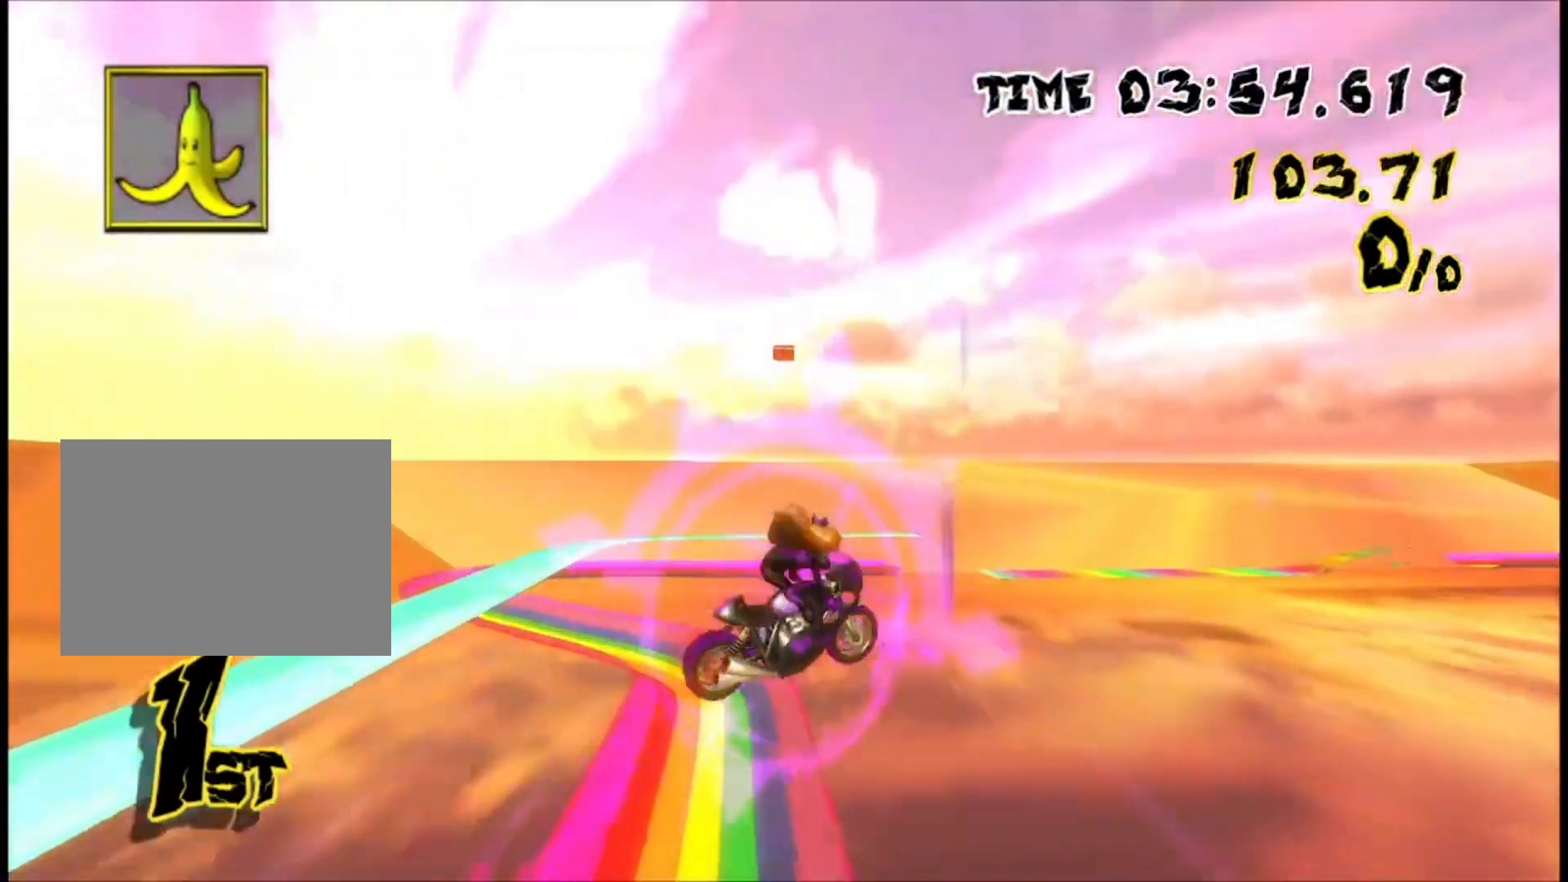
{"dt_ms": 1000, "buttons": [], "left_stick": "center"}
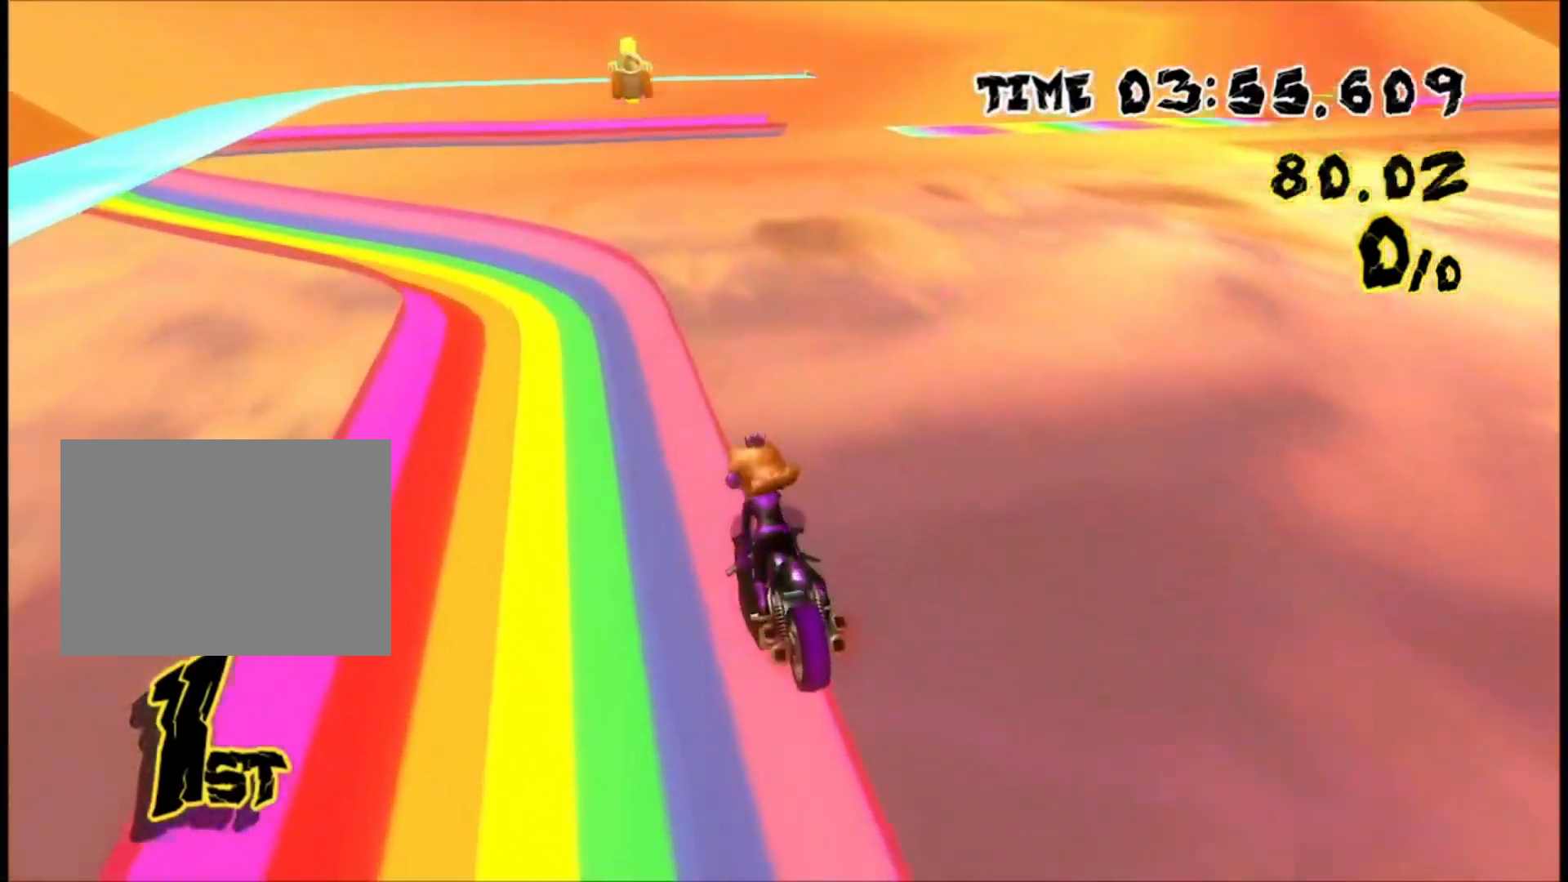
{"dt_ms": 500, "buttons": [], "left_stick": "left"}
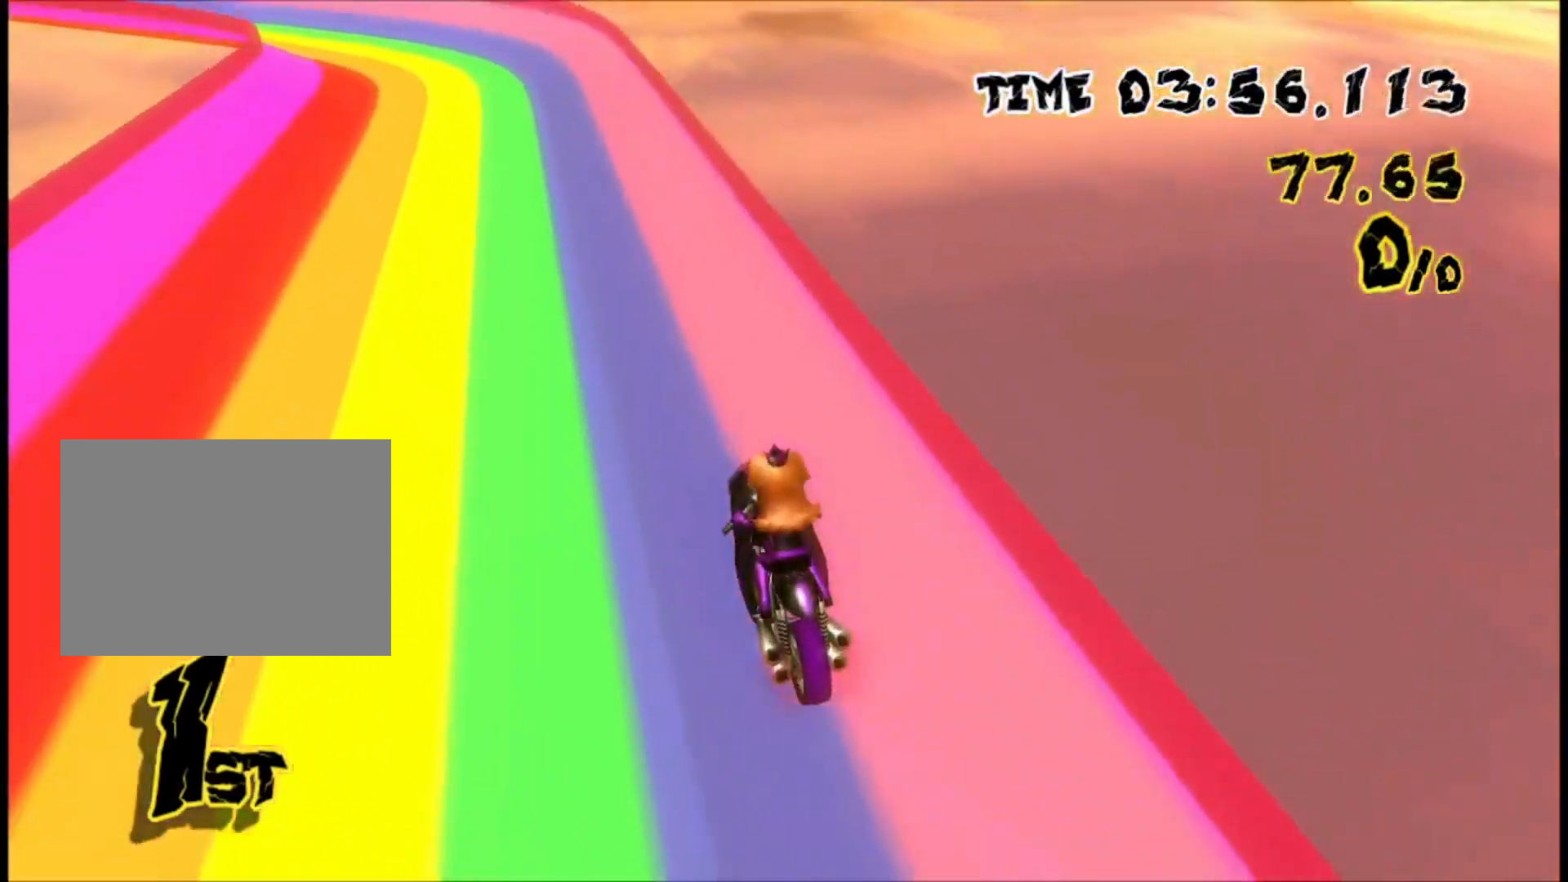
{"dt_ms": 500, "buttons": ["R1"], "left_stick": "down-right", "events": [[167, "R1", "down"], [500, "left_stick", "down-right"]]}
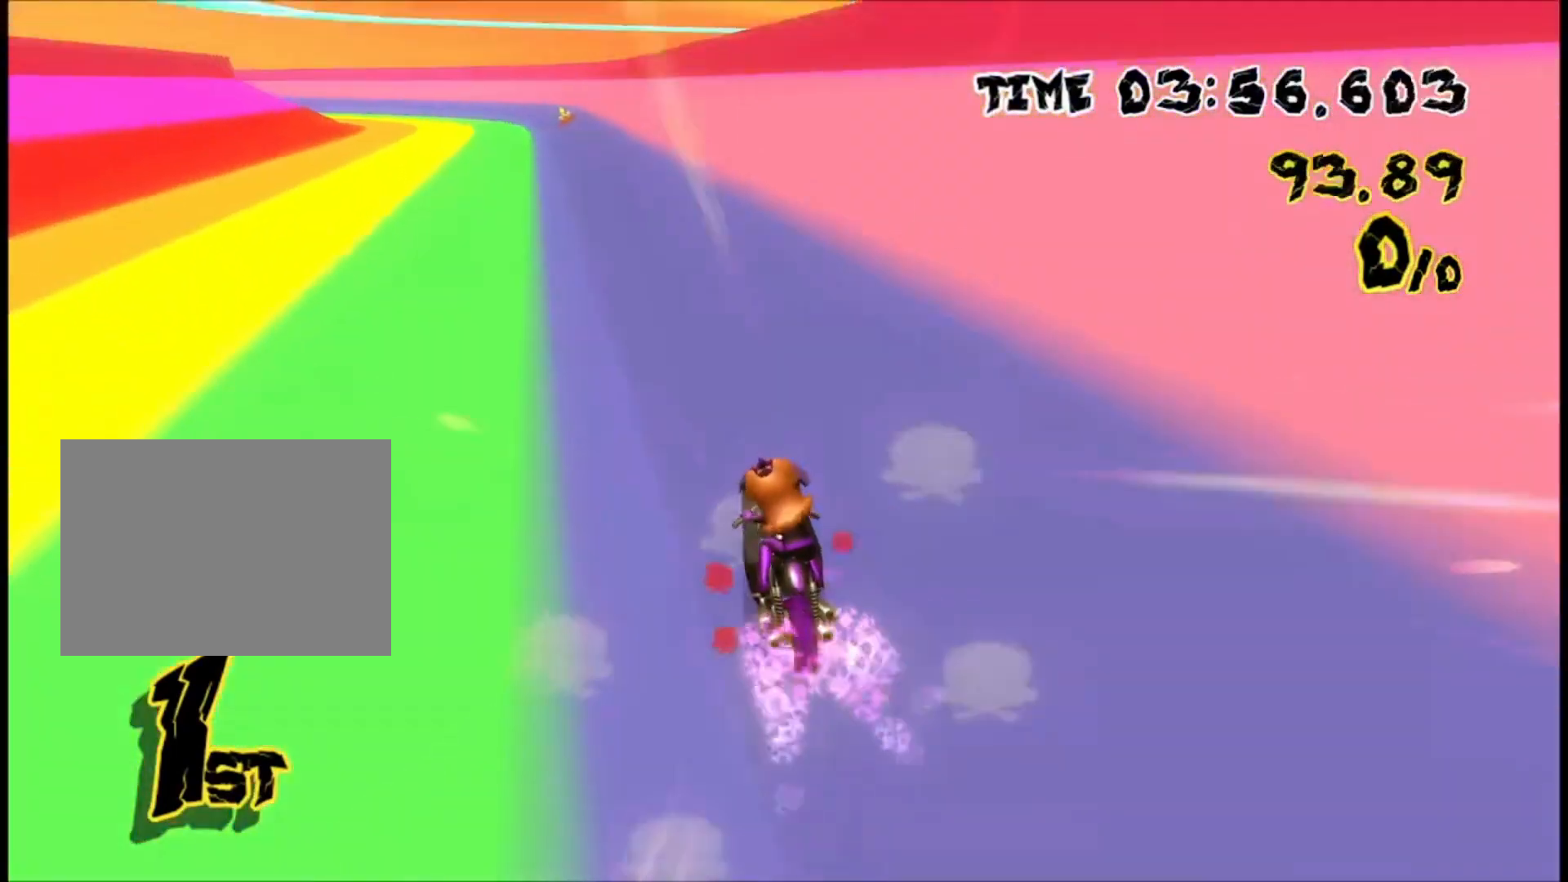
{"dt_ms": 500, "buttons": ["R1"], "left_stick": "left", "events": [[233, "left_stick", "left"], [300, "R1", "up"], [367, "R1", "down"]]}
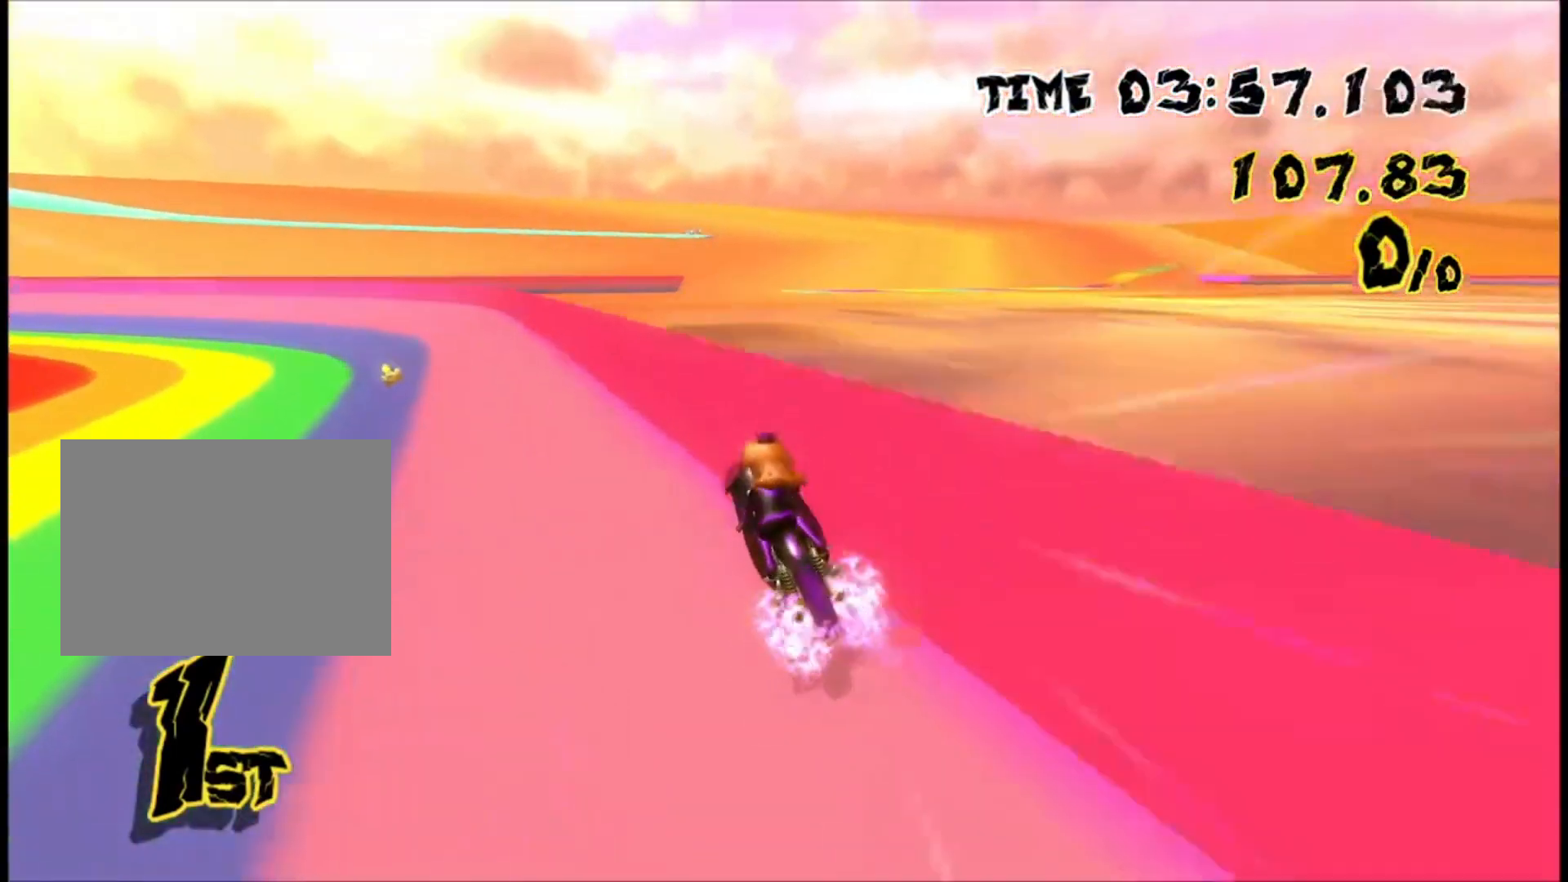
{"dt_ms": 500, "buttons": [], "left_stick": "center", "events": [[100, "left_stick", "center"], [200, "DPAD_UP", "down"], [200, "R1", "up"], [300, "DPAD_UP", "up"]]}
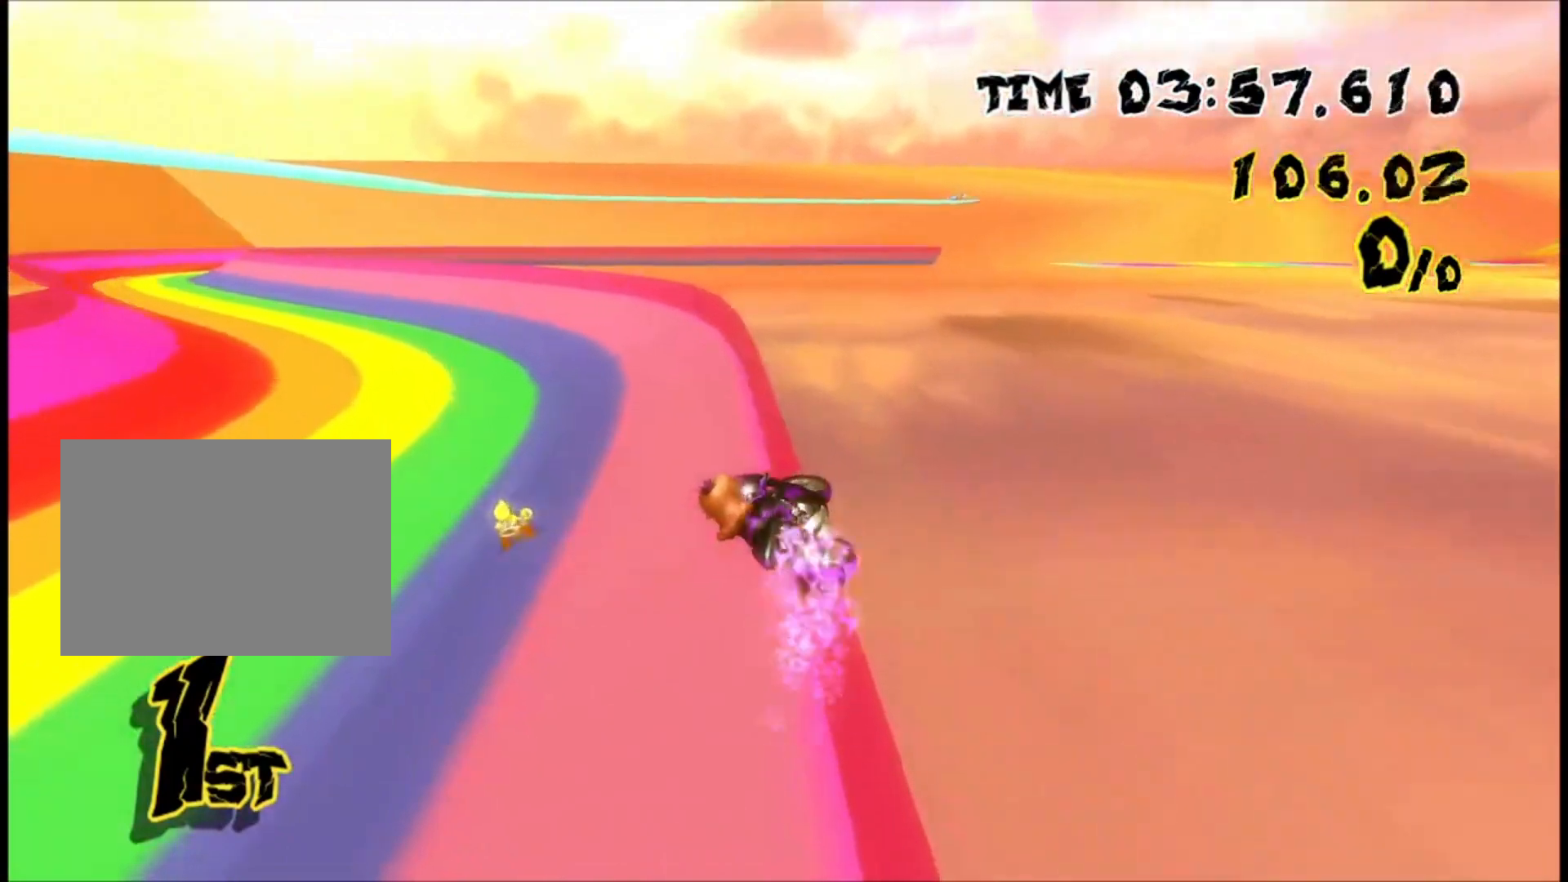
{"dt_ms": 500, "buttons": [], "left_stick": "center", "events": [[200, "left_stick", "down-right"], [367, "left_stick", "center"]]}